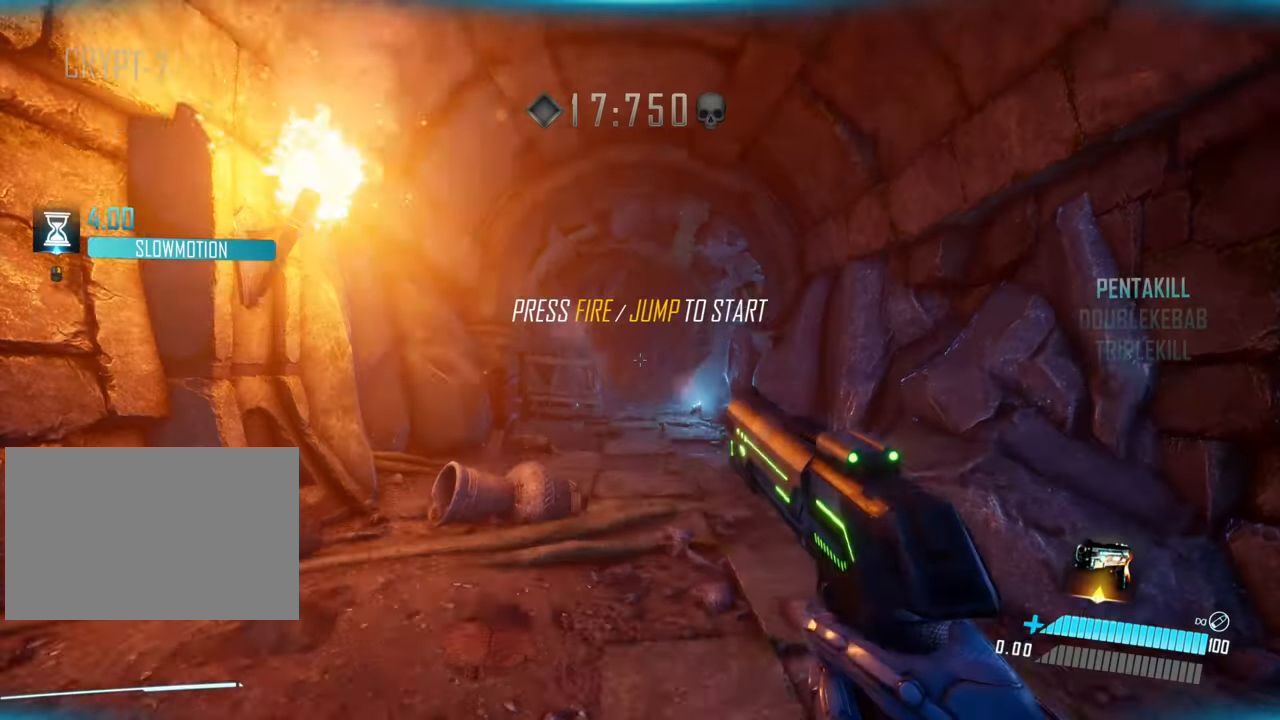
Gameplay with keyboard; each line is a JSON object with the keys held at the frame after it. "events" lists presses ("down") and releases ("up") of "a", "ctrl", "d", "e", "f", "q", "r", "s", "shift", "space", "tab" and "w" between this image and that frame as [ms after this image, input, new state], when the widget could be followed in between. No other keys are recorded. Mouse input is not recorded.
{"keys": ["shift", "space", "w"], "events": [[250, "space", "down"]]}
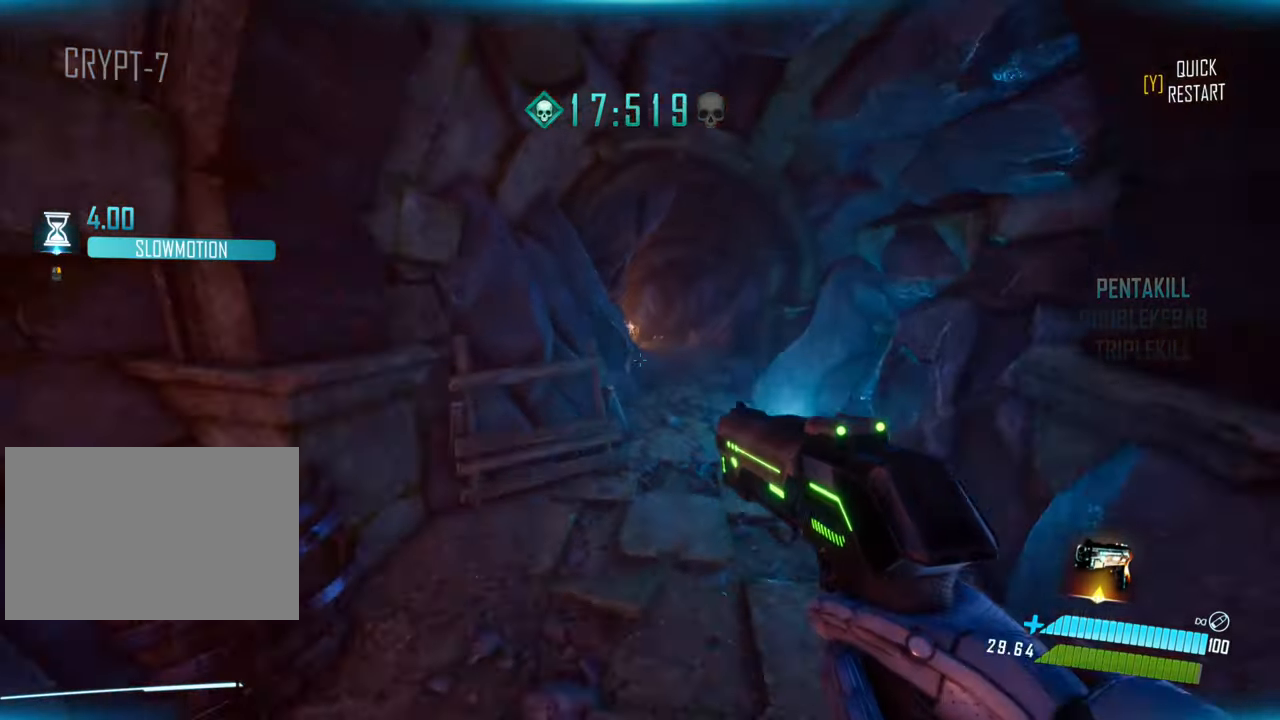
{"keys": ["w"], "events": [[234, "space", "up"], [267, "shift", "up"]]}
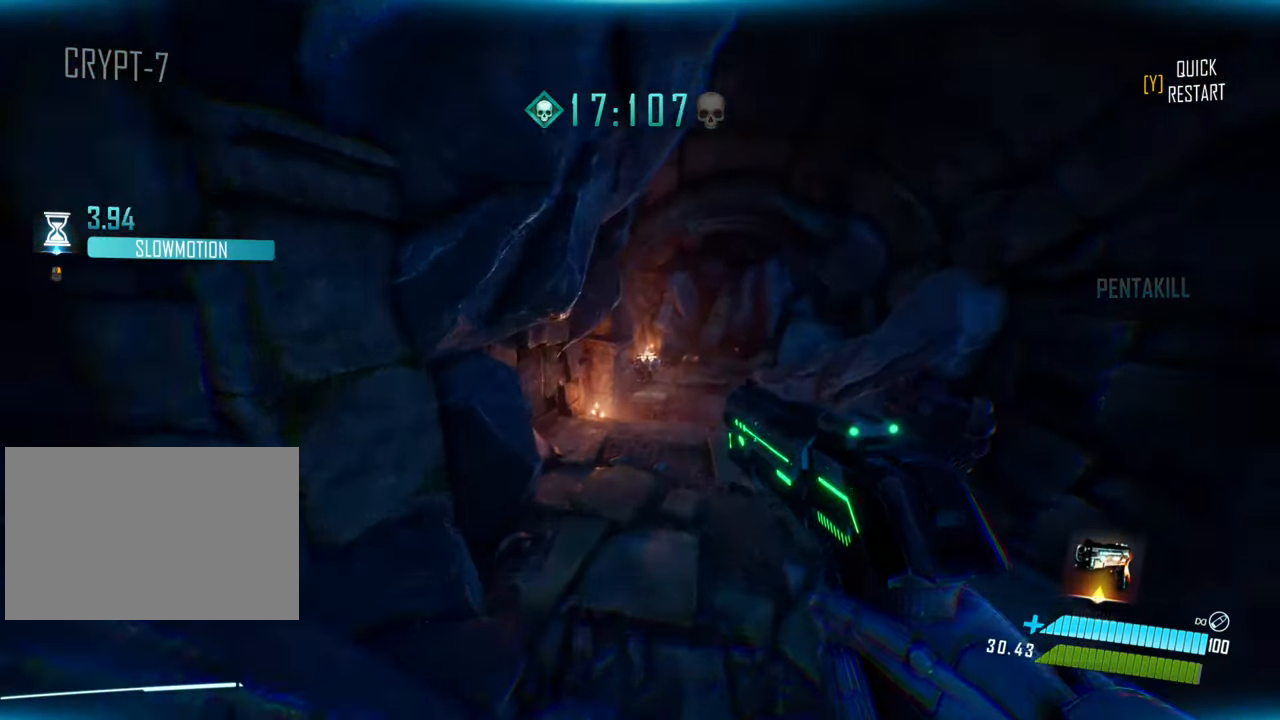
{"keys": ["w"], "events": []}
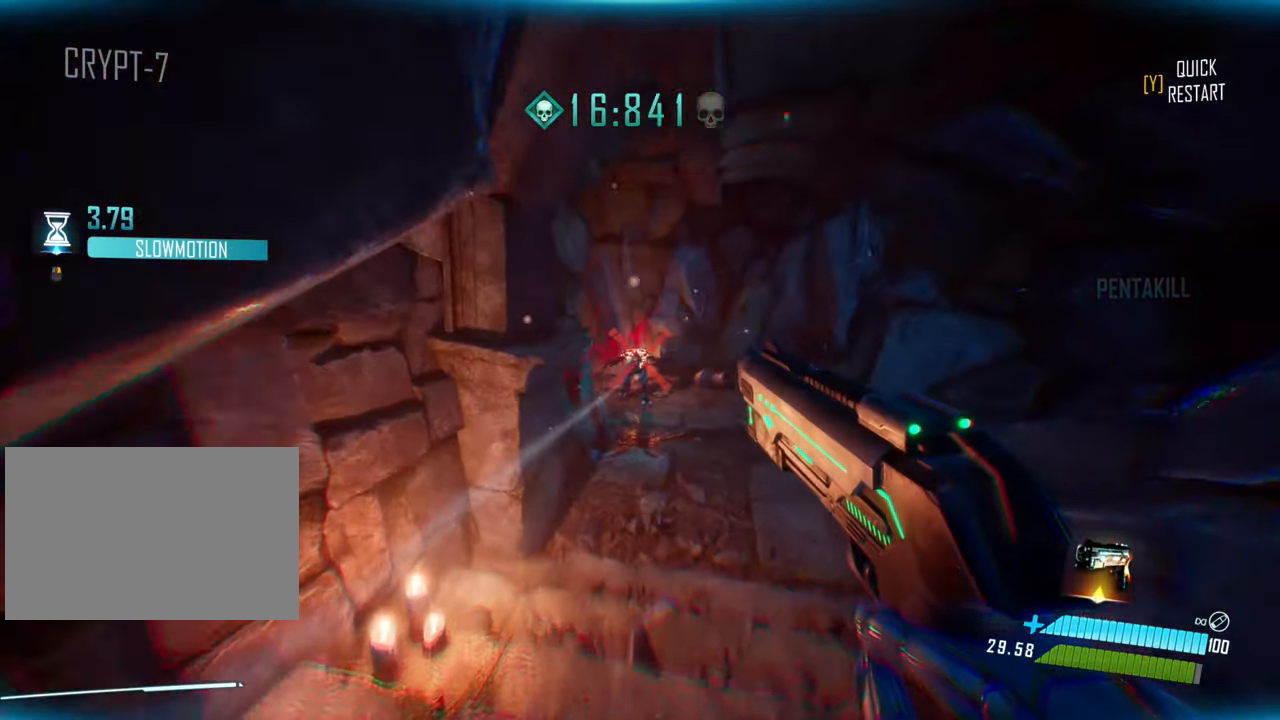
{"keys": ["shift", "w"], "events": [[333, "shift", "down"]]}
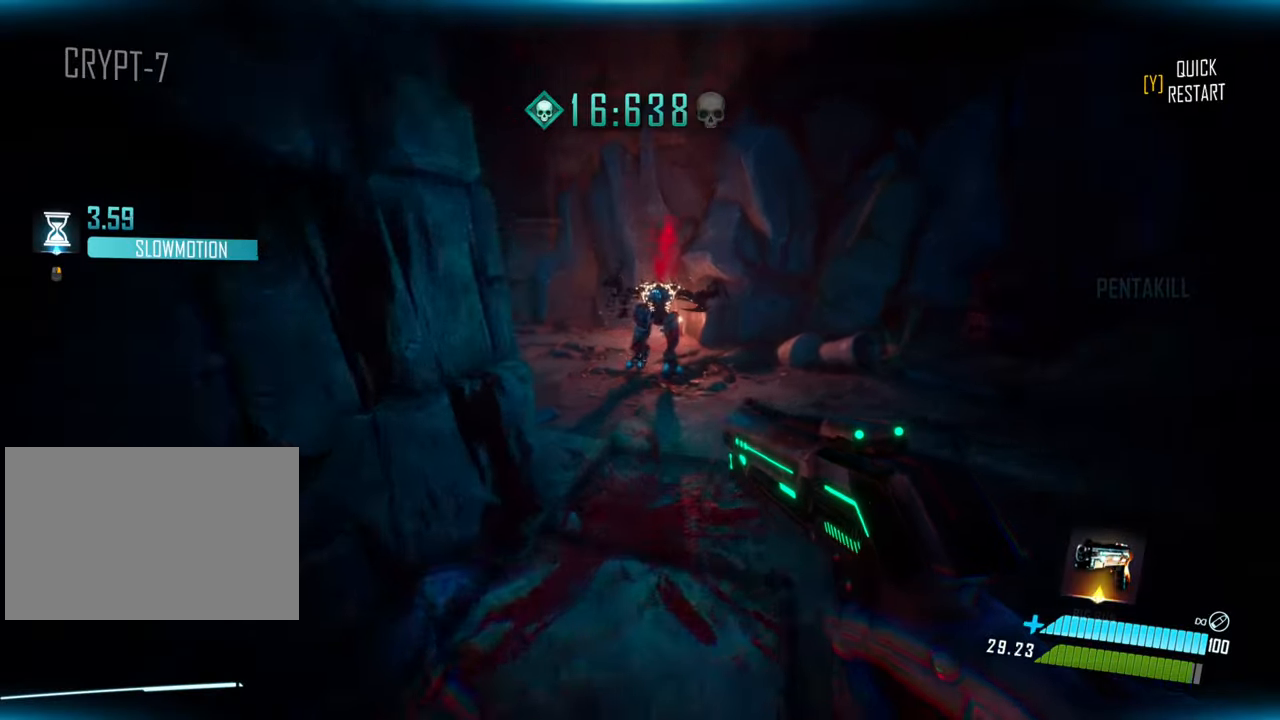
{"keys": ["a", "space", "w"], "events": [[100, "space", "down"], [183, "shift", "up"], [216, "a", "down"]]}
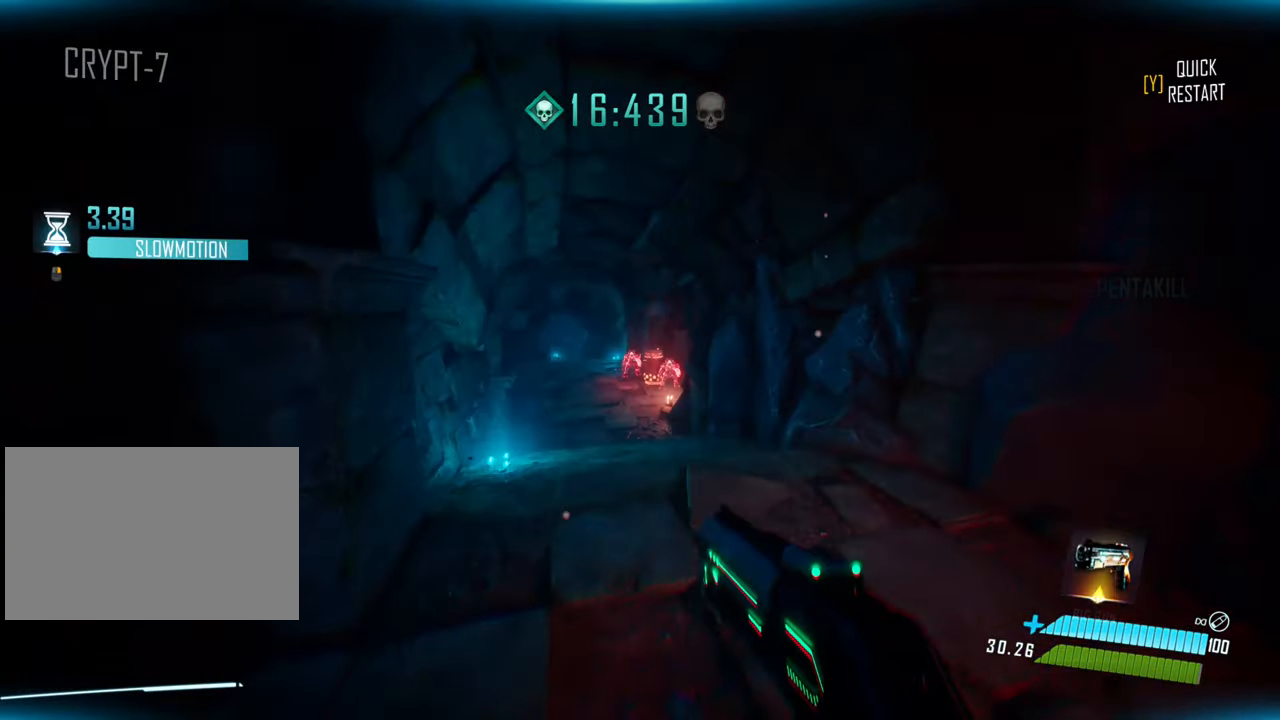
{"keys": ["a", "w"], "events": [[266, "space", "up"]]}
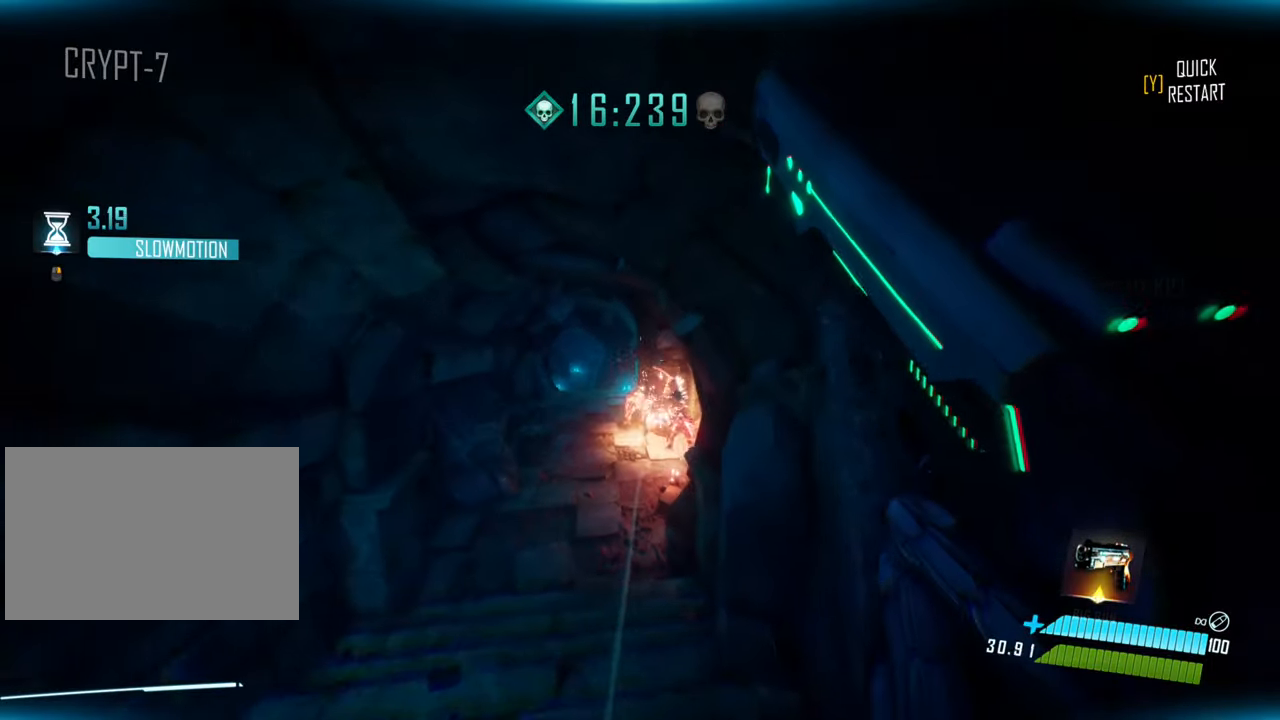
{"keys": ["w"], "events": [[150, "a", "up"]]}
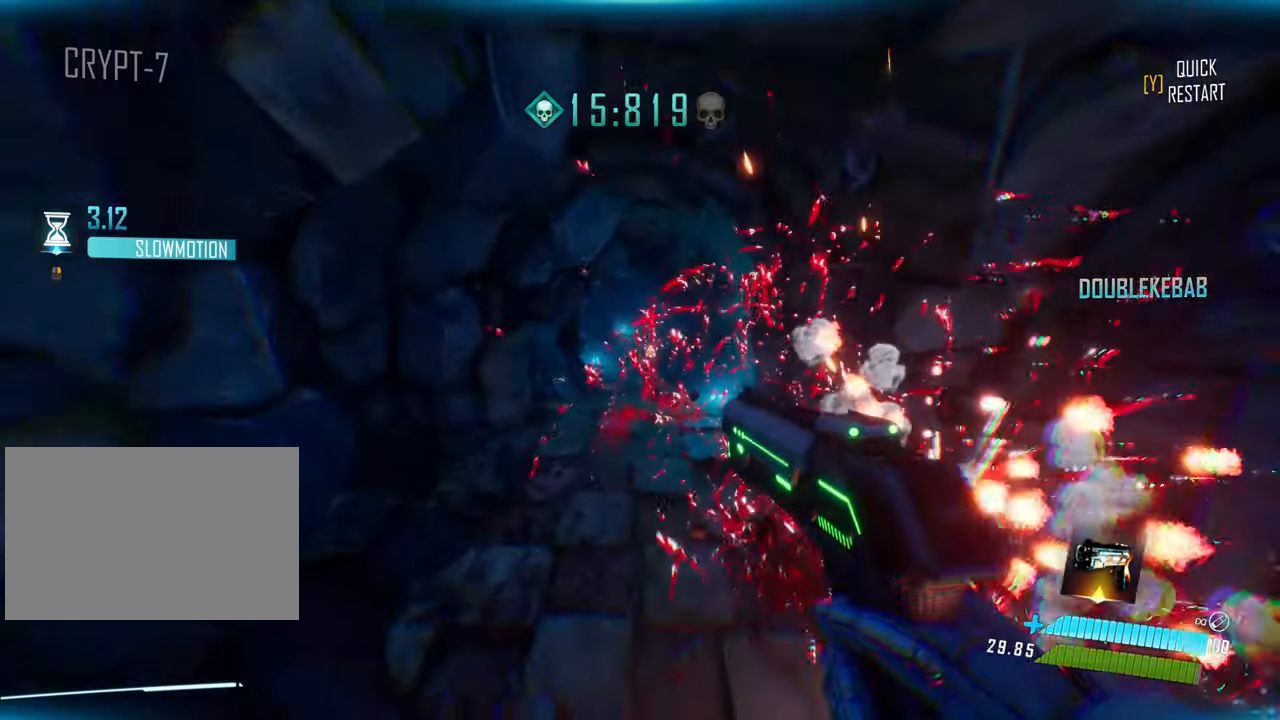
{"keys": ["w"], "events": []}
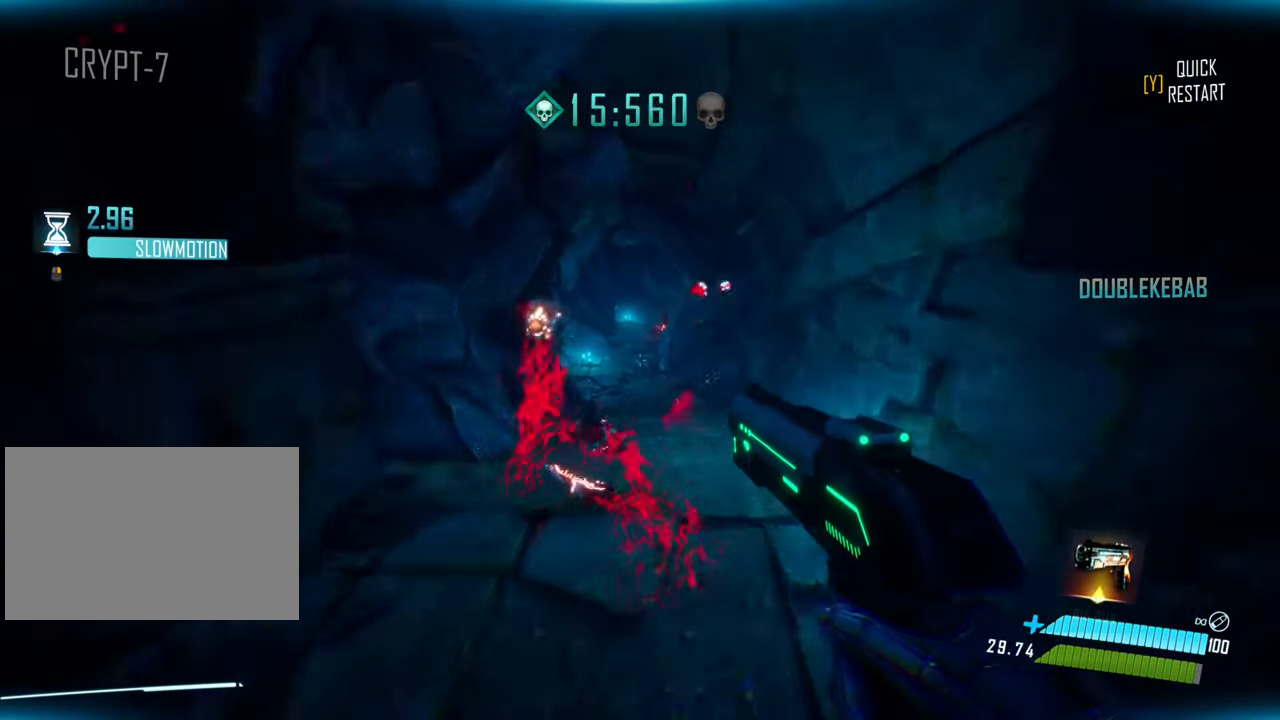
{"keys": ["shift", "w"], "events": [[200, "shift", "down"]]}
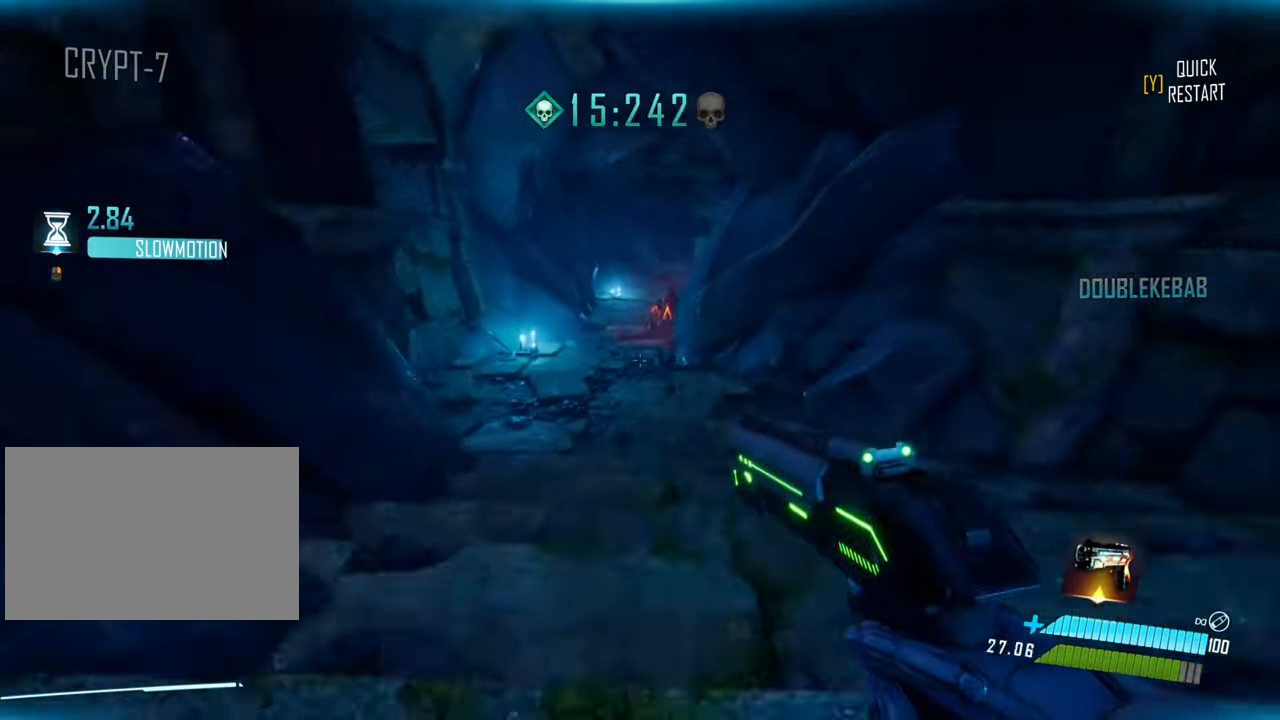
{"keys": ["w"], "events": [[66, "space", "down"], [200, "shift", "up"], [266, "space", "up"]]}
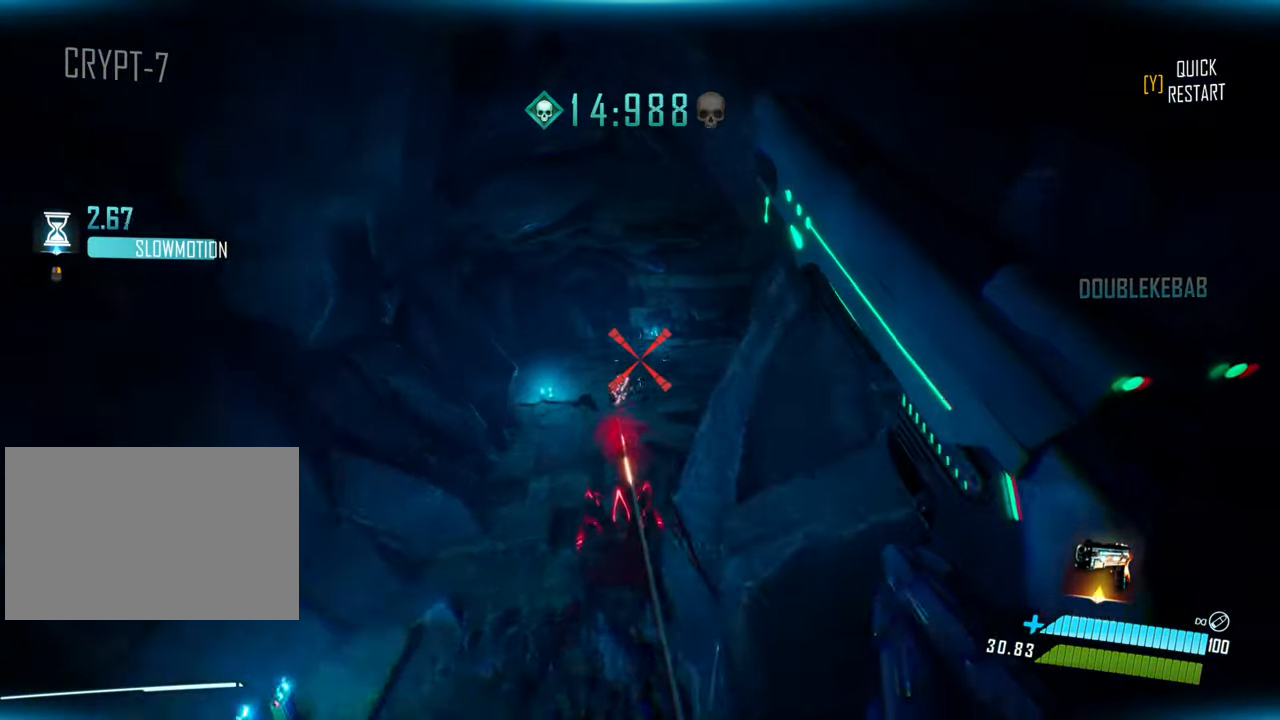
{"keys": ["w"], "events": [[83, "d", "down"], [466, "d", "up"]]}
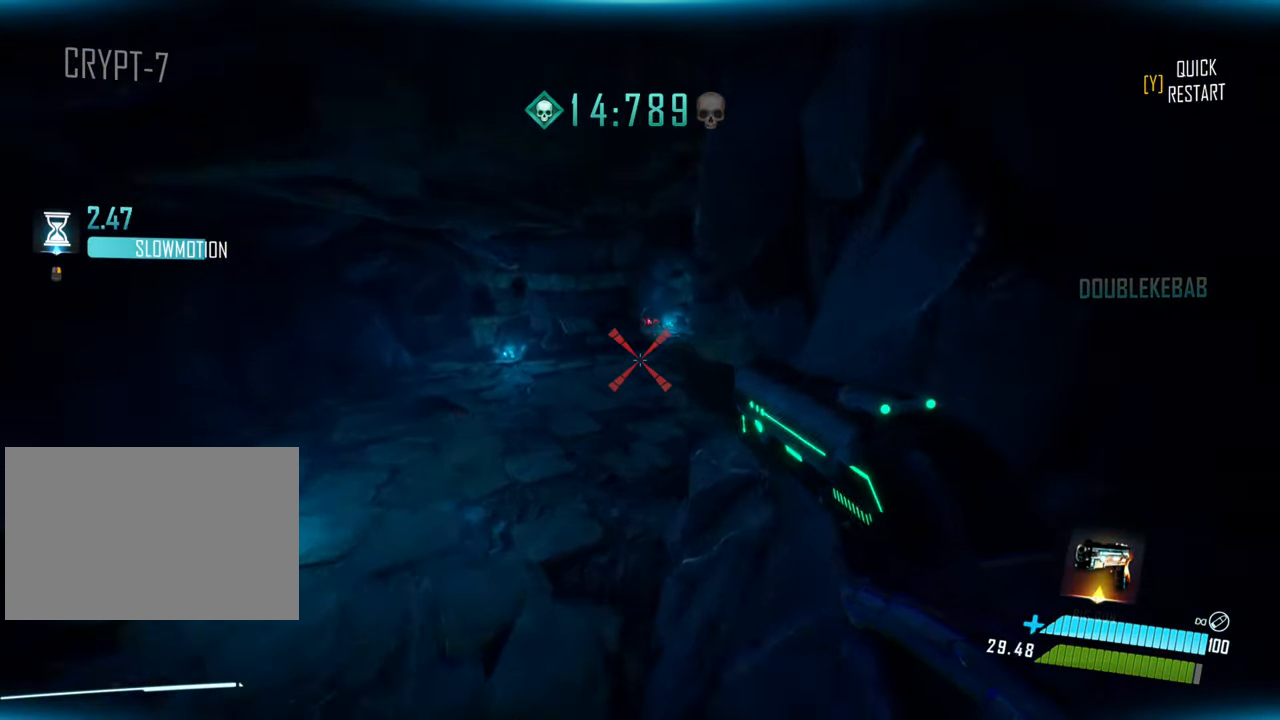
{"keys": ["d", "w"], "events": [[400, "d", "down"]]}
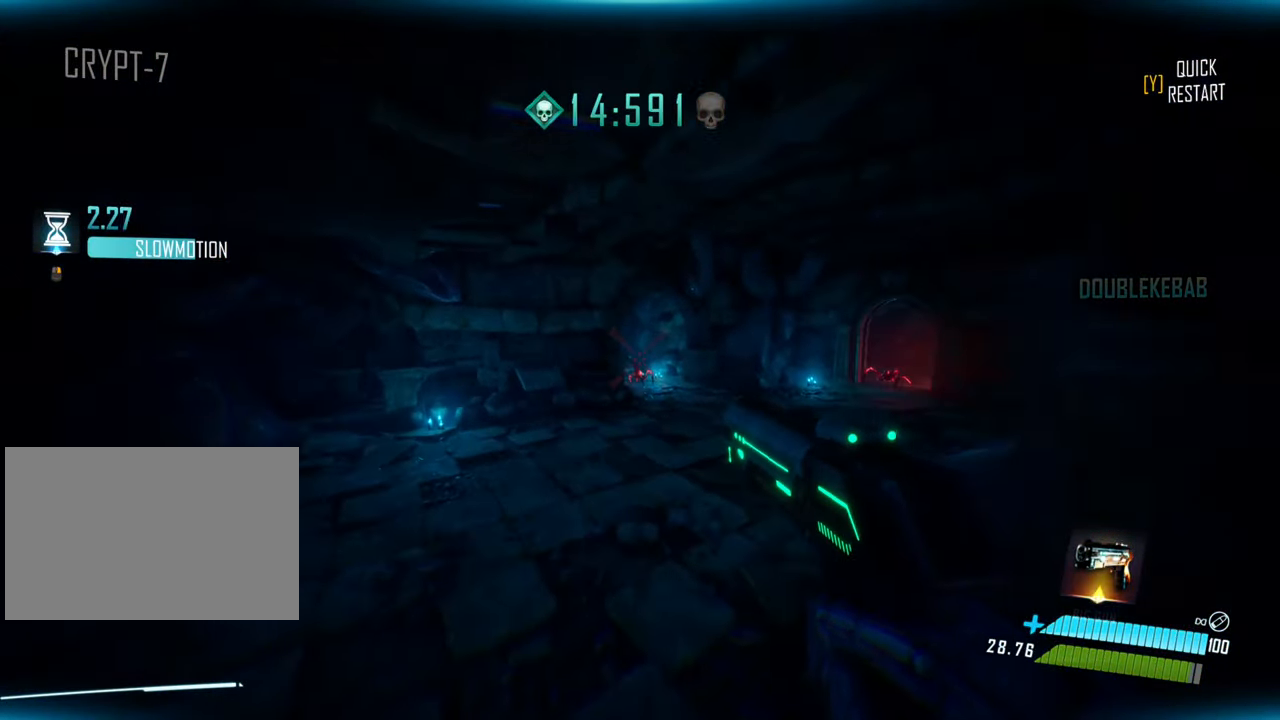
{"keys": ["w"], "events": [[316, "d", "up"]]}
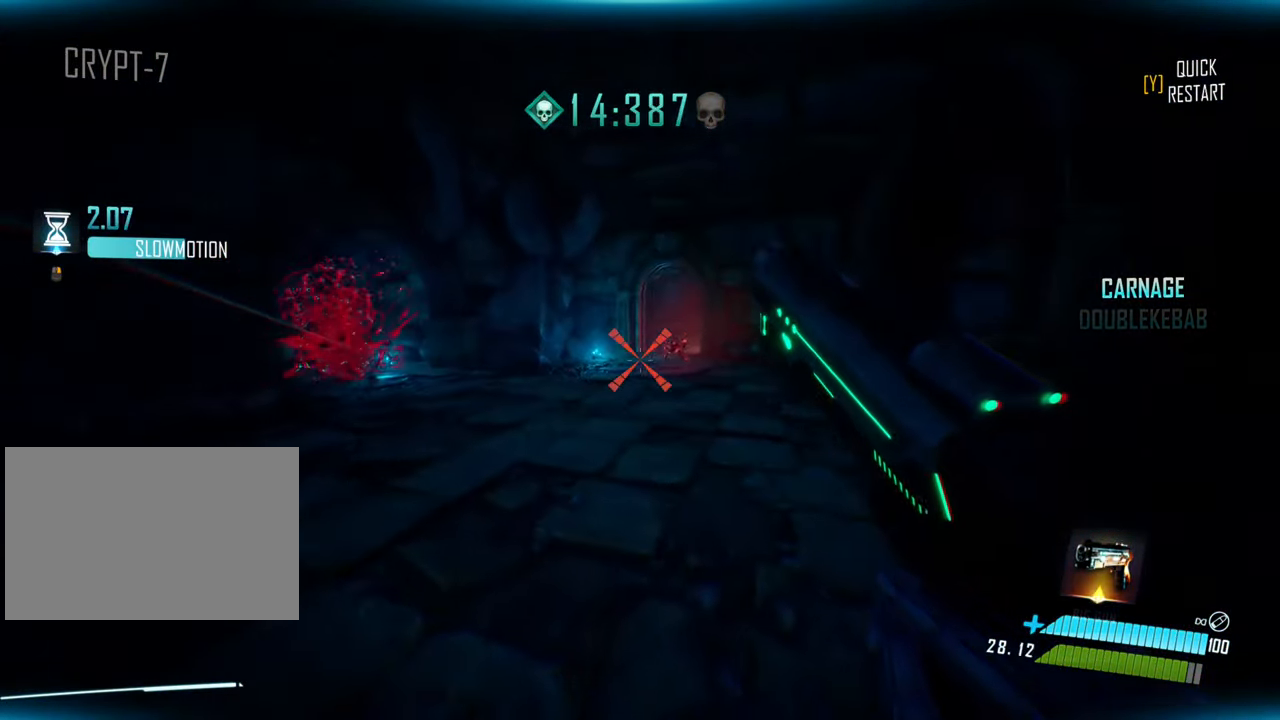
{"keys": ["shift", "space", "w"], "events": [[100, "shift", "down"], [483, "space", "down"]]}
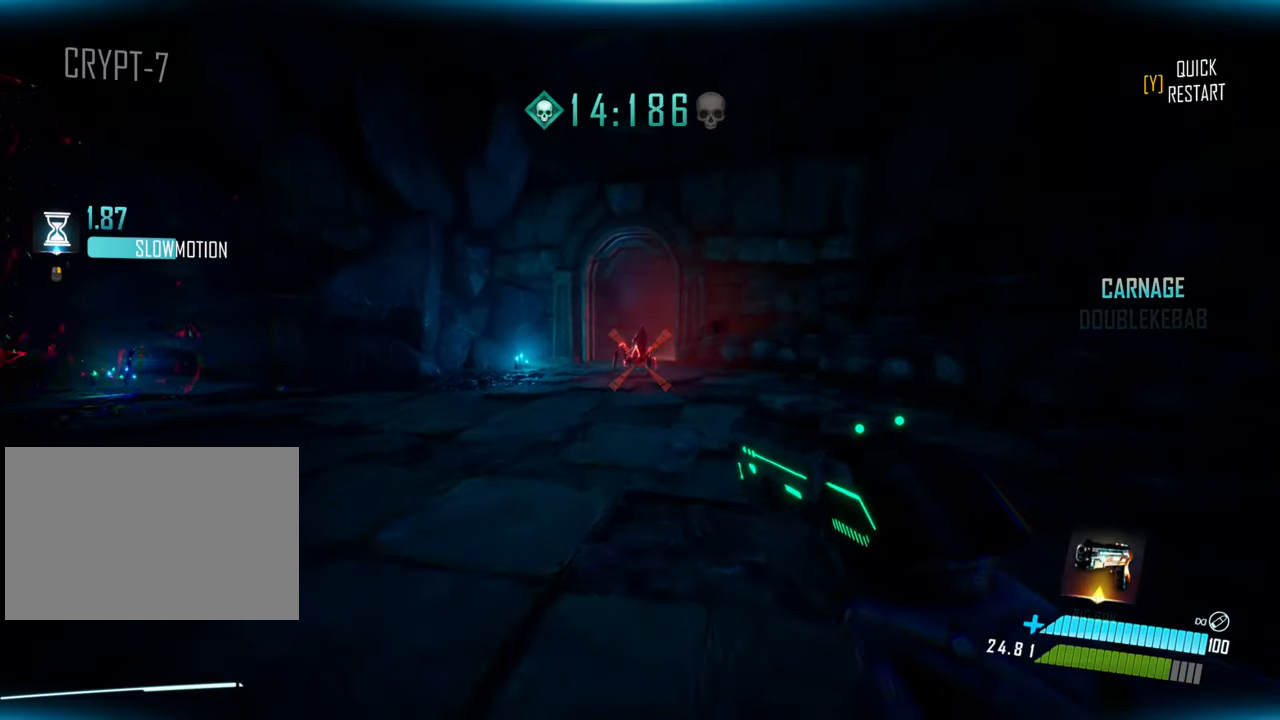
{"keys": ["w"], "events": [[50, "shift", "up"], [283, "space", "up"]]}
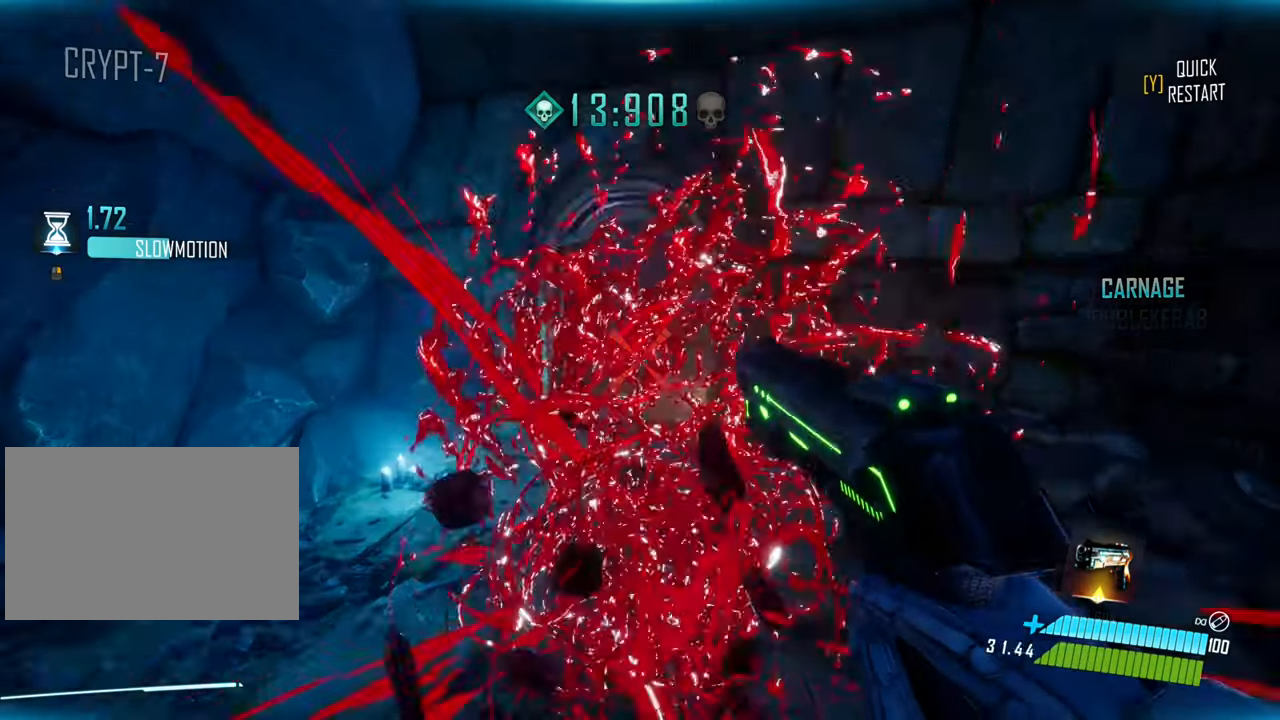
{"keys": ["d", "w"], "events": [[450, "d", "down"]]}
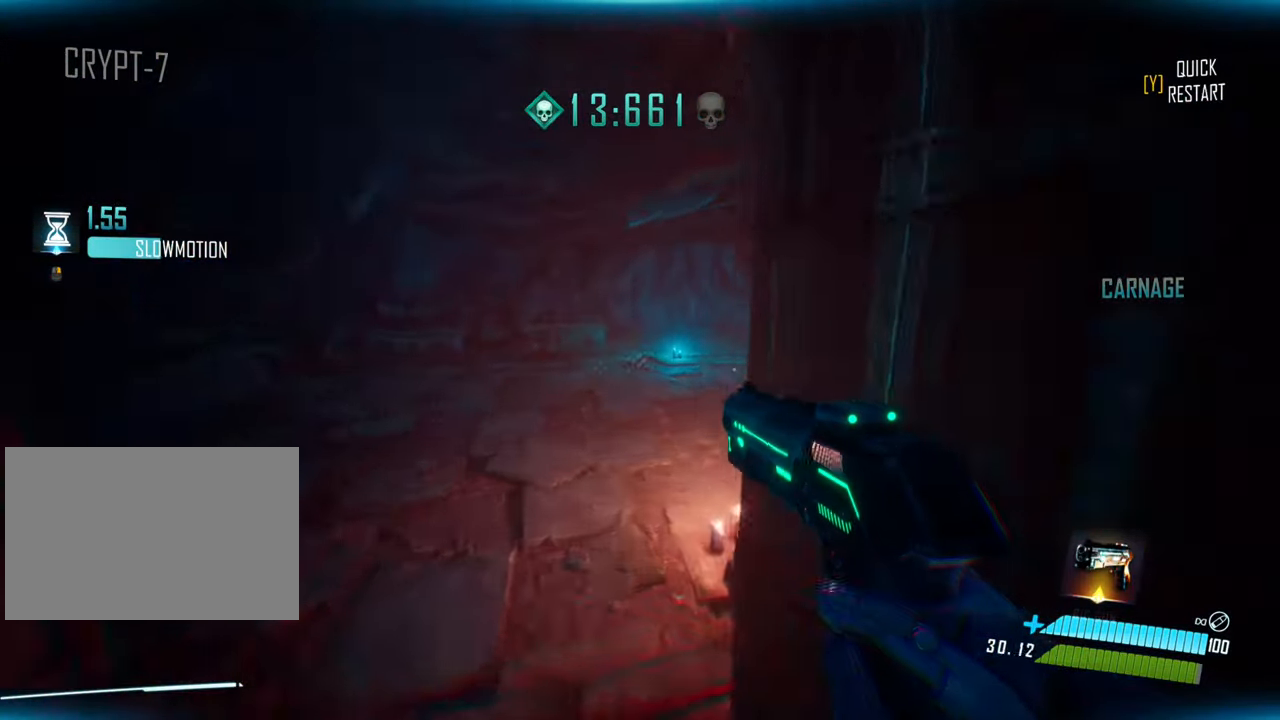
{"keys": ["shift", "w"], "events": [[417, "shift", "down"], [500, "d", "up"]]}
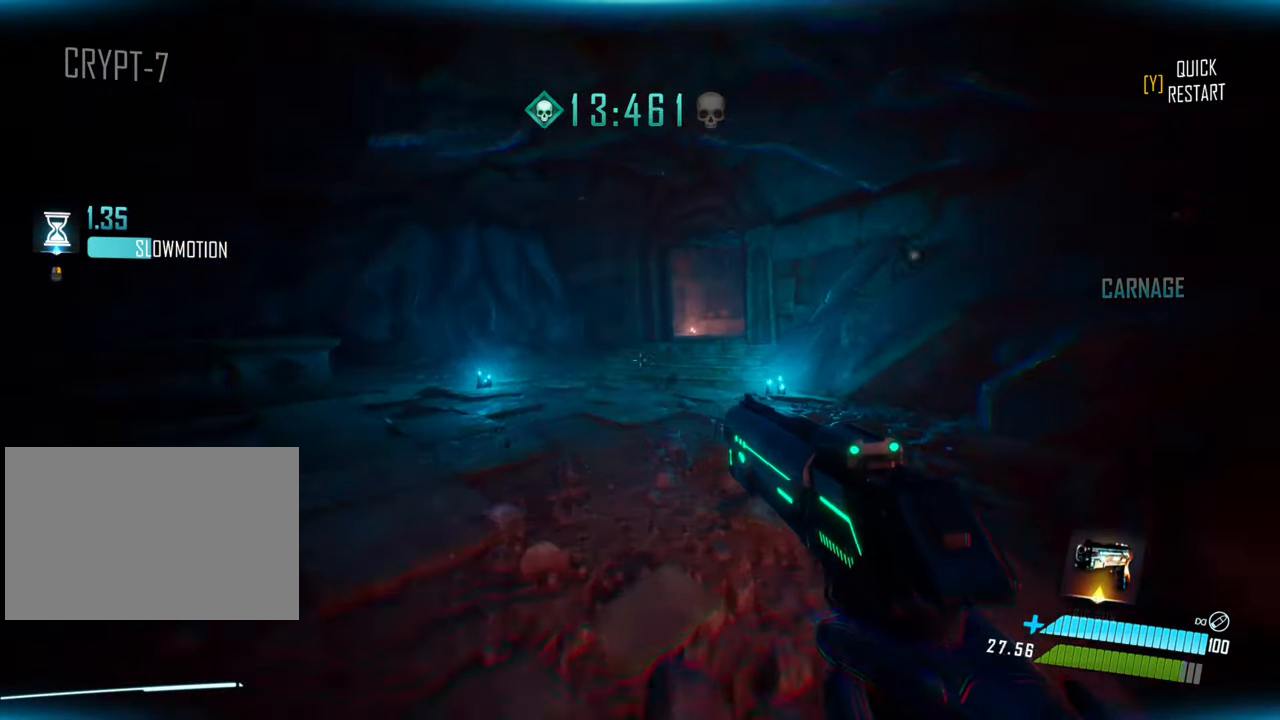
{"keys": ["space", "w"], "events": [[283, "space", "down"], [350, "shift", "up"]]}
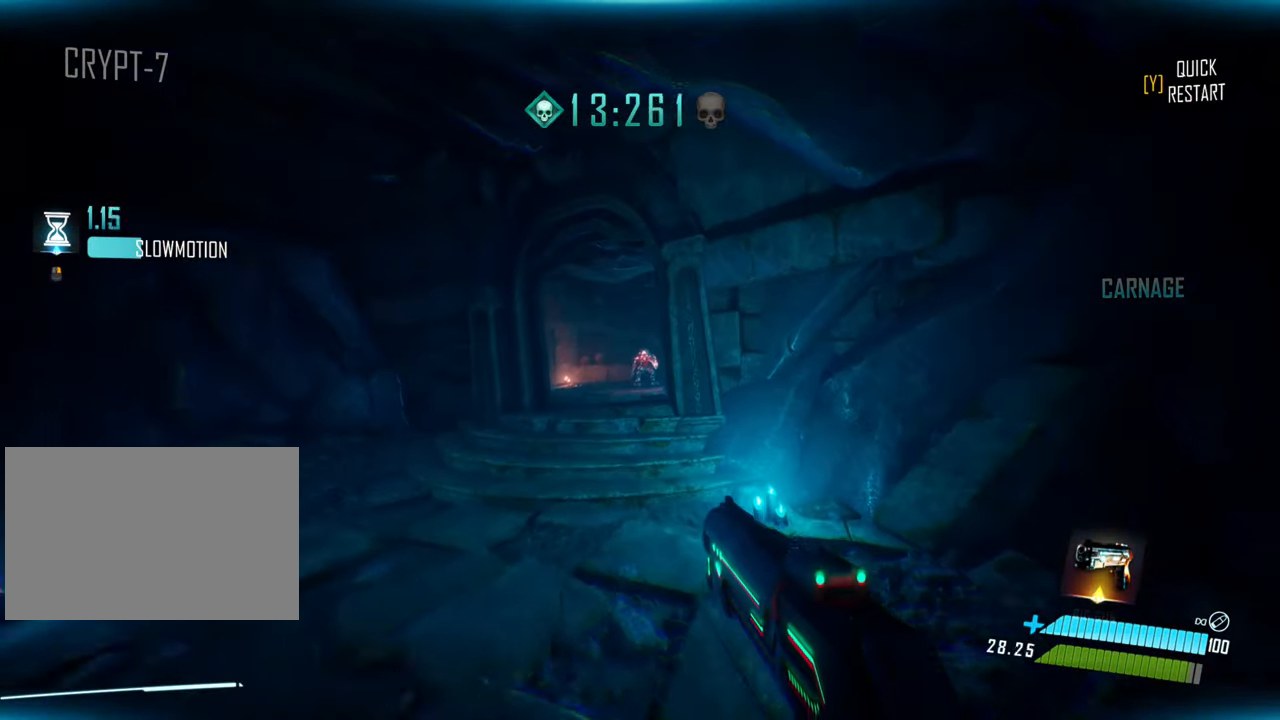
{"keys": ["w"], "events": [[283, "a", "down"], [317, "space", "up"], [333, "a", "up"]]}
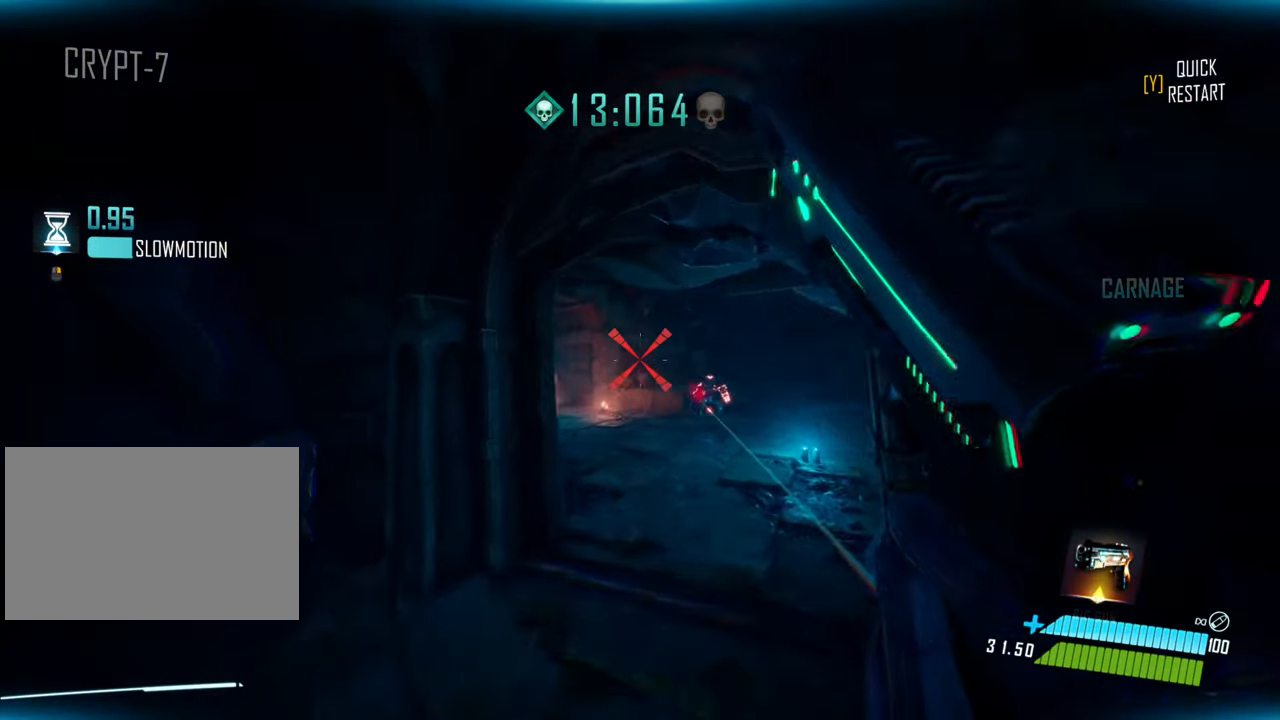
{"keys": ["w"], "events": []}
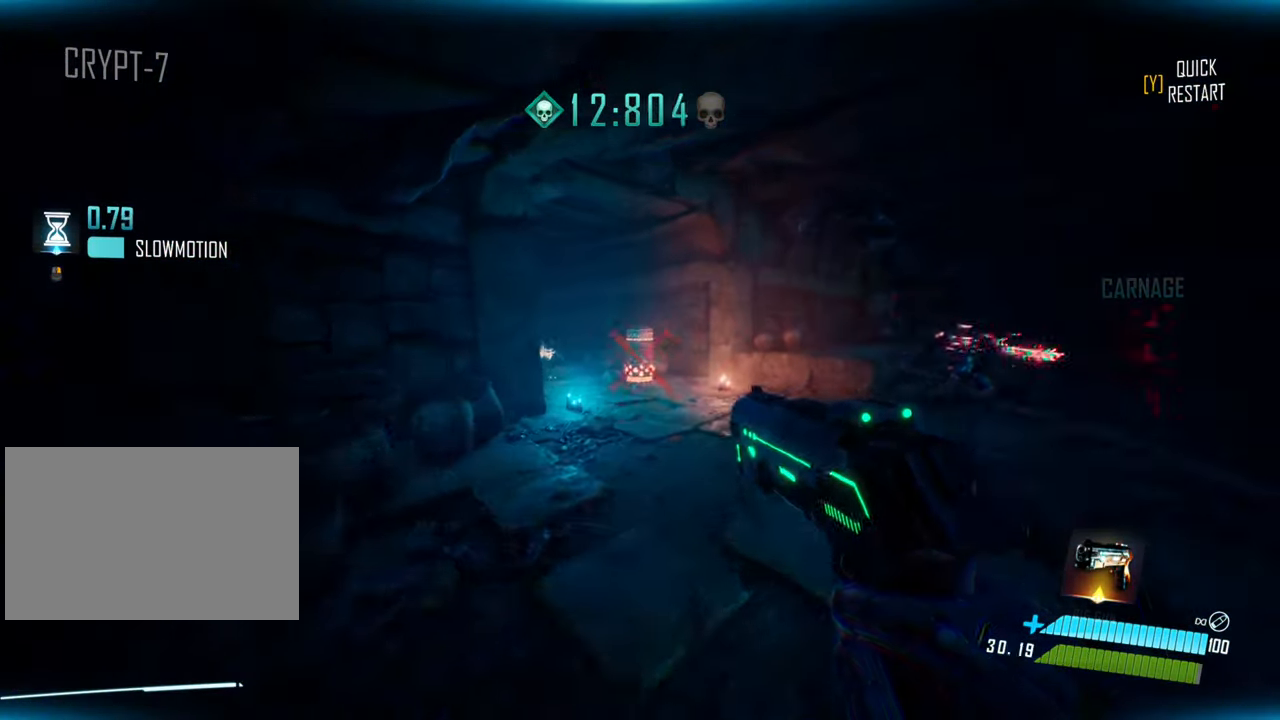
{"keys": ["shift", "w"], "events": [[283, "shift", "down"]]}
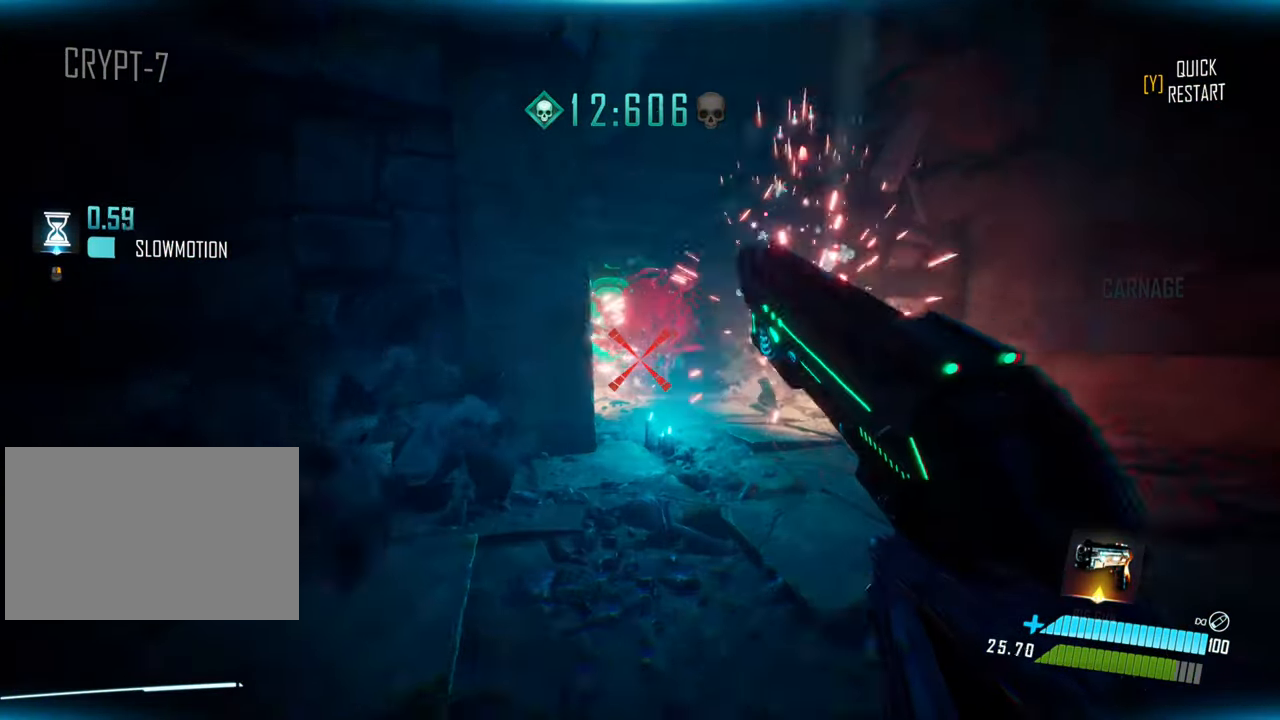
{"keys": ["a", "space", "w"], "events": [[33, "space", "down"], [100, "shift", "up"], [450, "a", "down"]]}
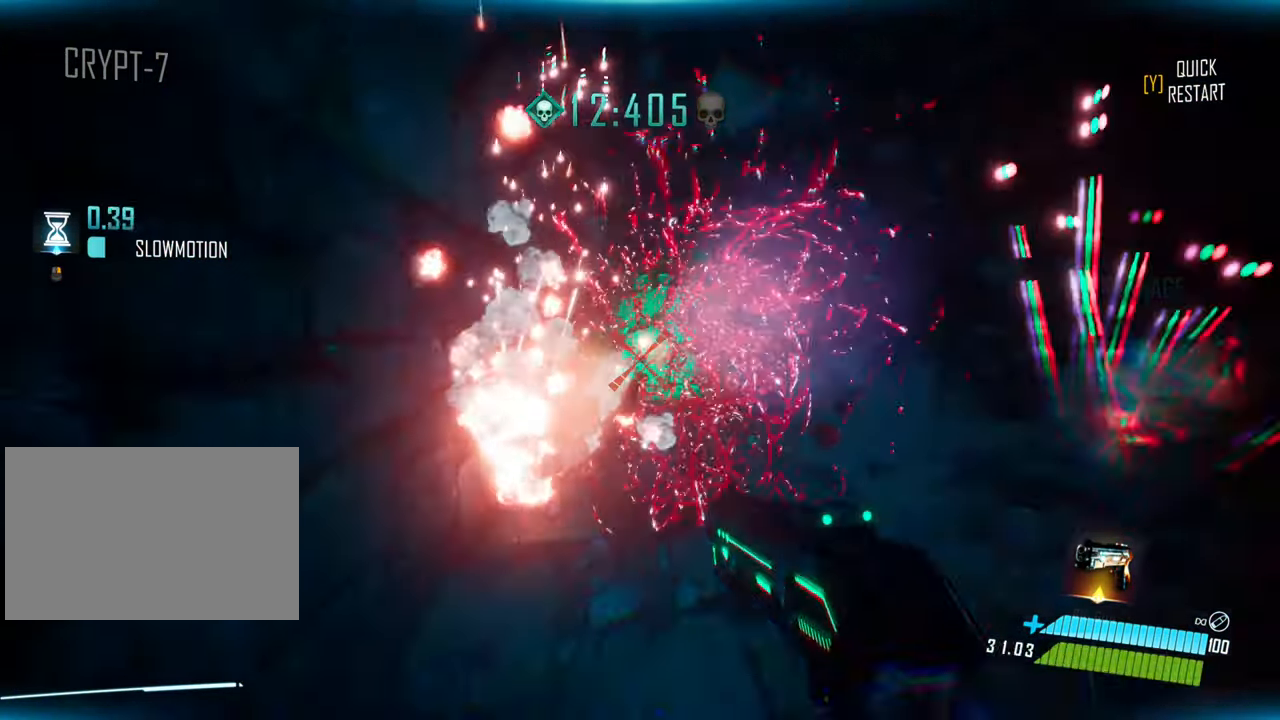
{"keys": ["w"], "events": [[17, "a", "up"], [83, "space", "up"]]}
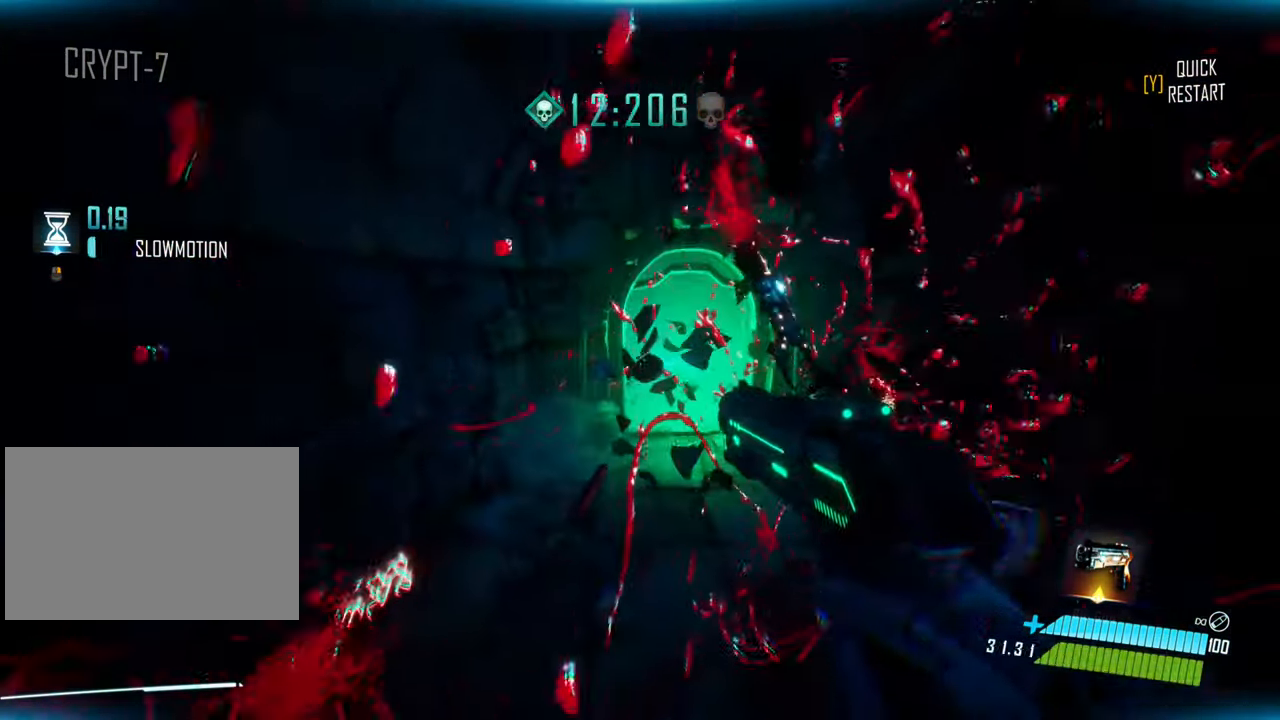
{"keys": ["w"], "events": [[83, "a", "down"], [117, "a", "up"]]}
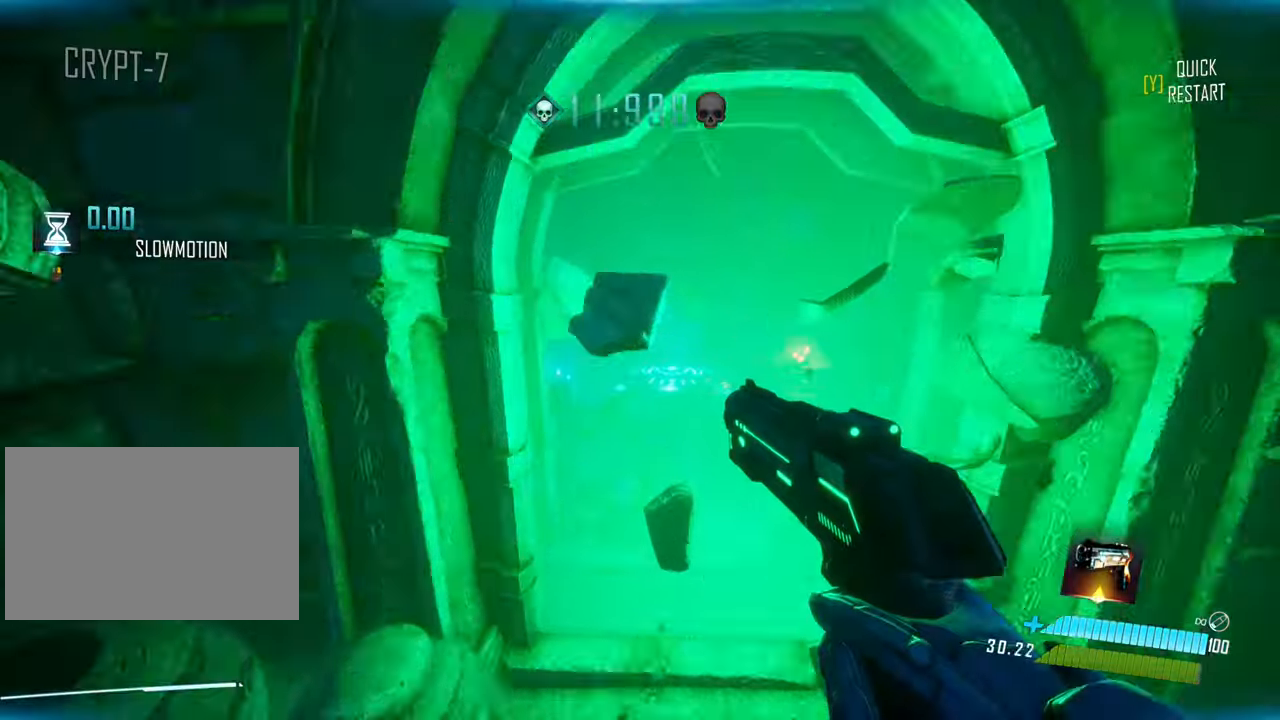
{"keys": [], "events": [[367, "w", "up"]]}
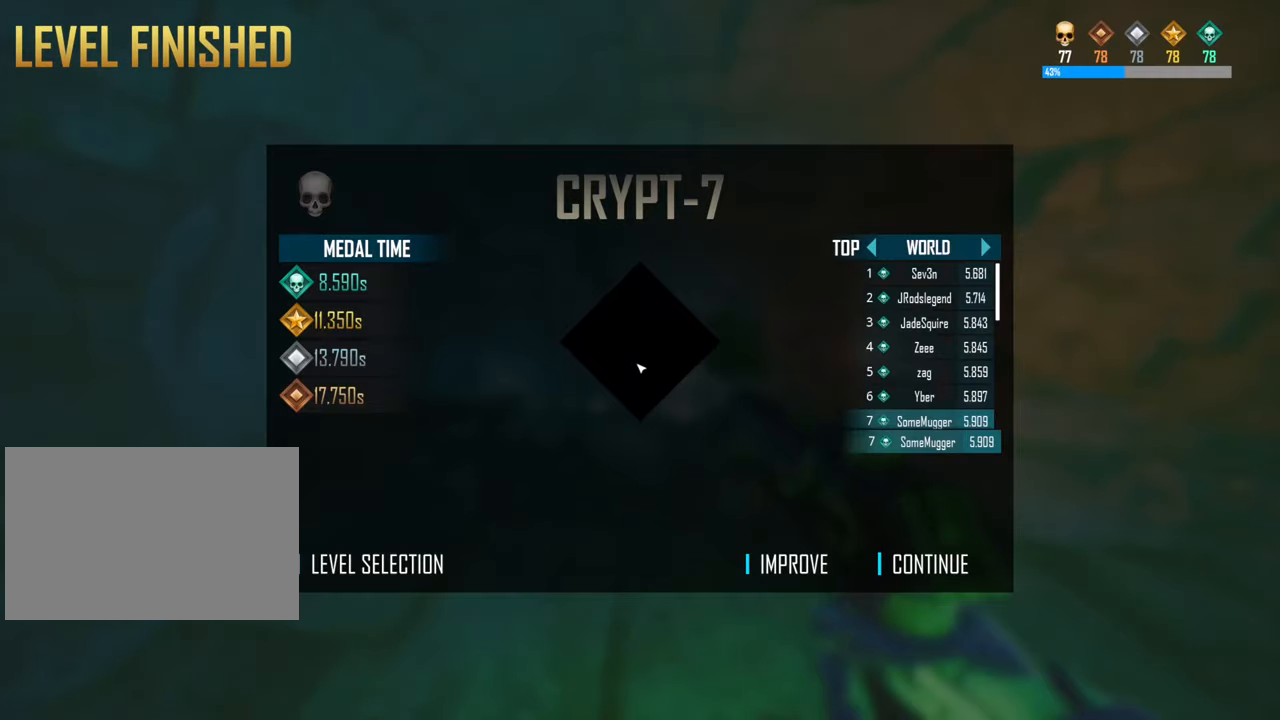
{"keys": [], "events": []}
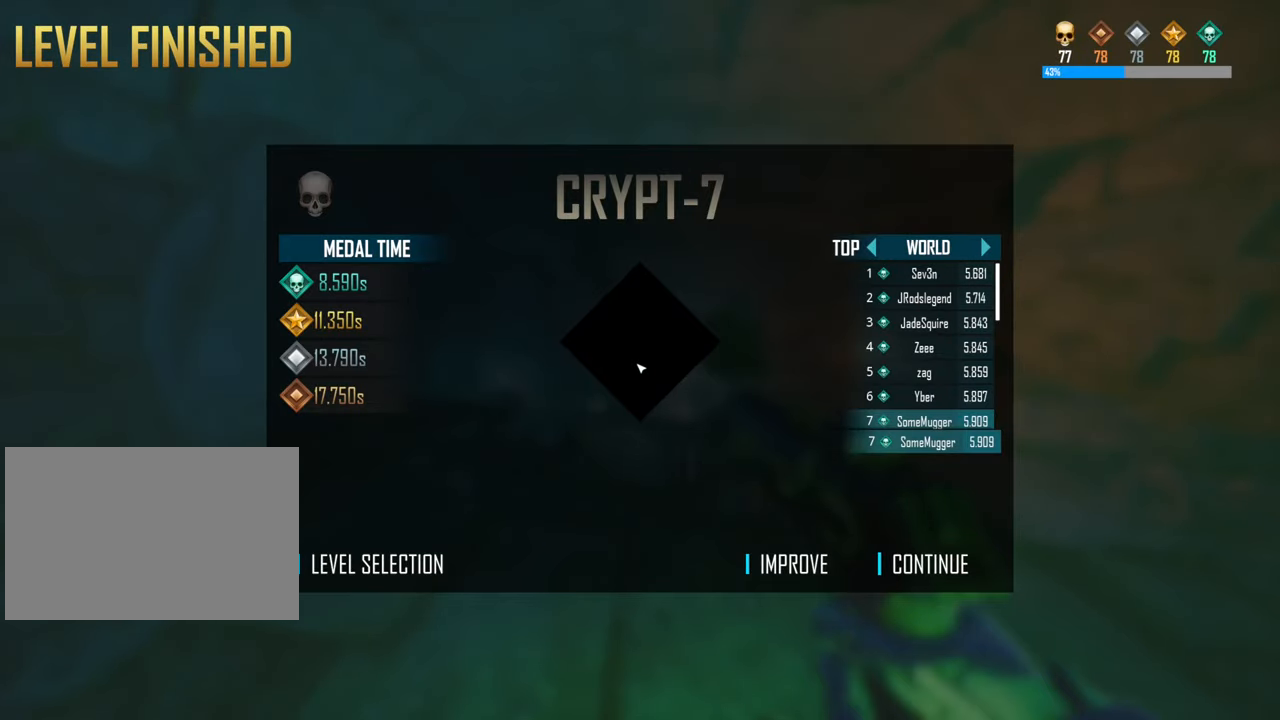
{"keys": [], "events": []}
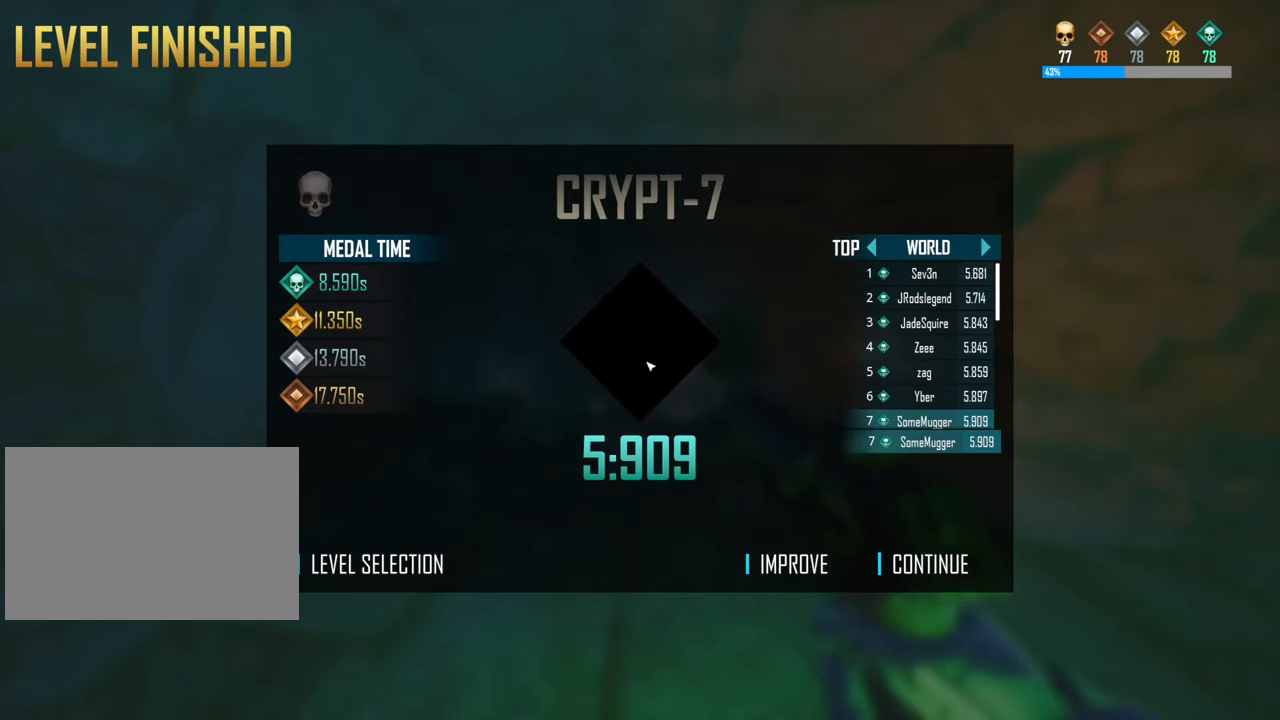
{"keys": [], "events": []}